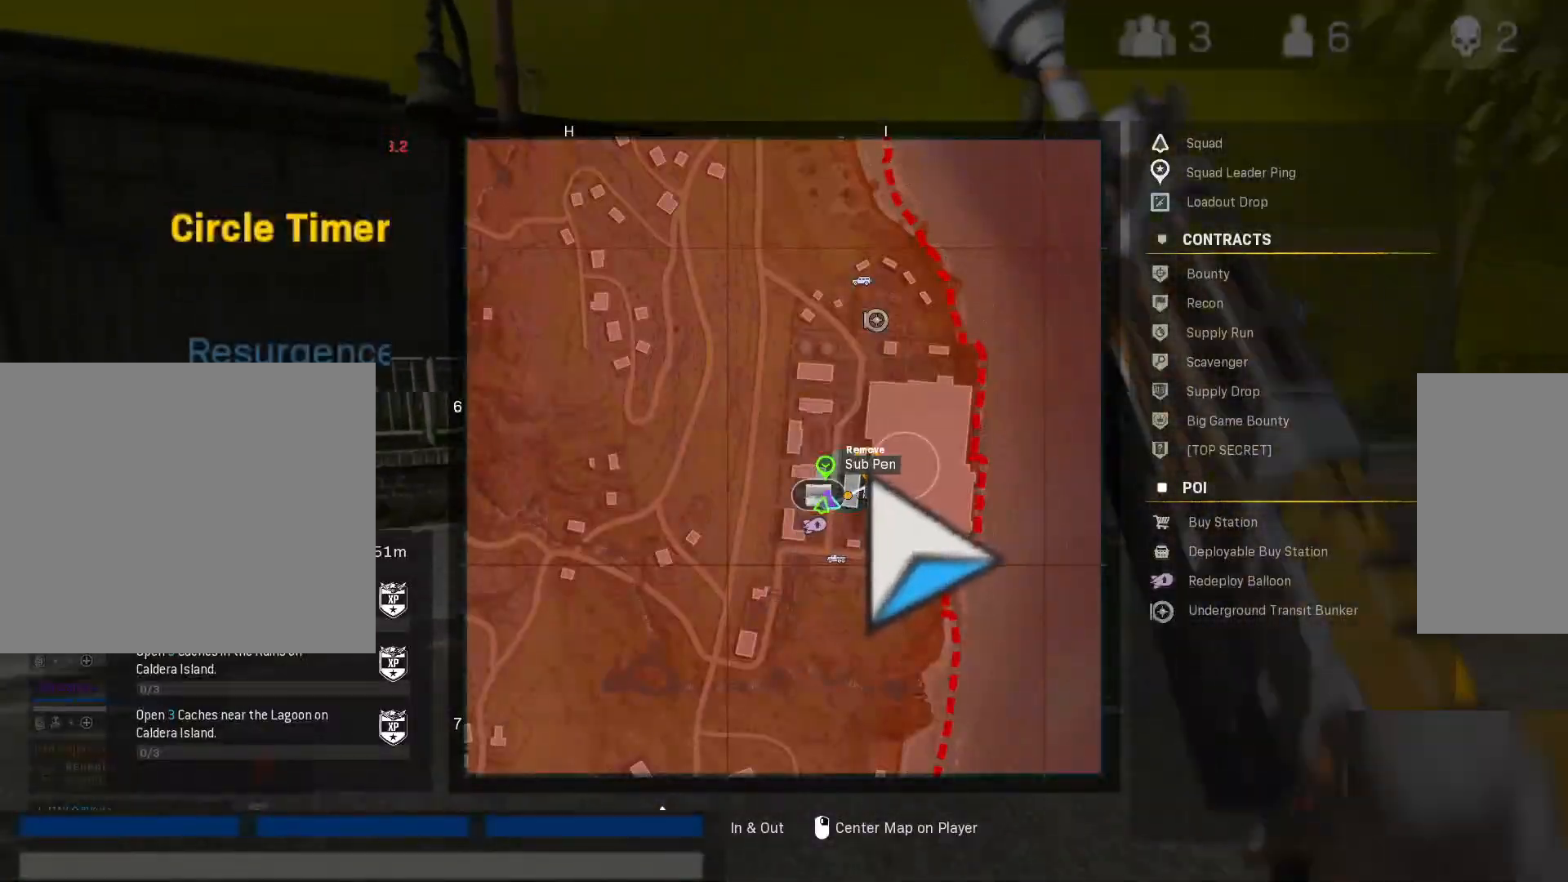
Gameplay with keyboard and mouse; each line is a JSON object with the keys and mouse buttons held at the frame after it. "events" lists presses ("down") and releases ("up") of "1", "2", "3", "4", "5", "a", "alt", "c", "caps_lock", "ctrl", "d", "e", "f", "g", "q", "r", "s", "shift", "space", "t", "tab", "v", "w", "x", "z", "mouse_left", "mouse_wheel" and "mouse_right" between this image and that frame as [ms after this image, input, new state], when the widget could be followed in between. "mouse_left", "mouse_wheel", "mouse_right" = the "left", "wheel", "right" buttons of the "mouse" list. No other keys are recorded. "wheel" means that the mouse wheel is clicked or scrolled. Not read: mouse_move.
{"keys": [], "mouse": [], "events": [[50, "mouse_left", "down"], [150, "mouse_left", "up"]]}
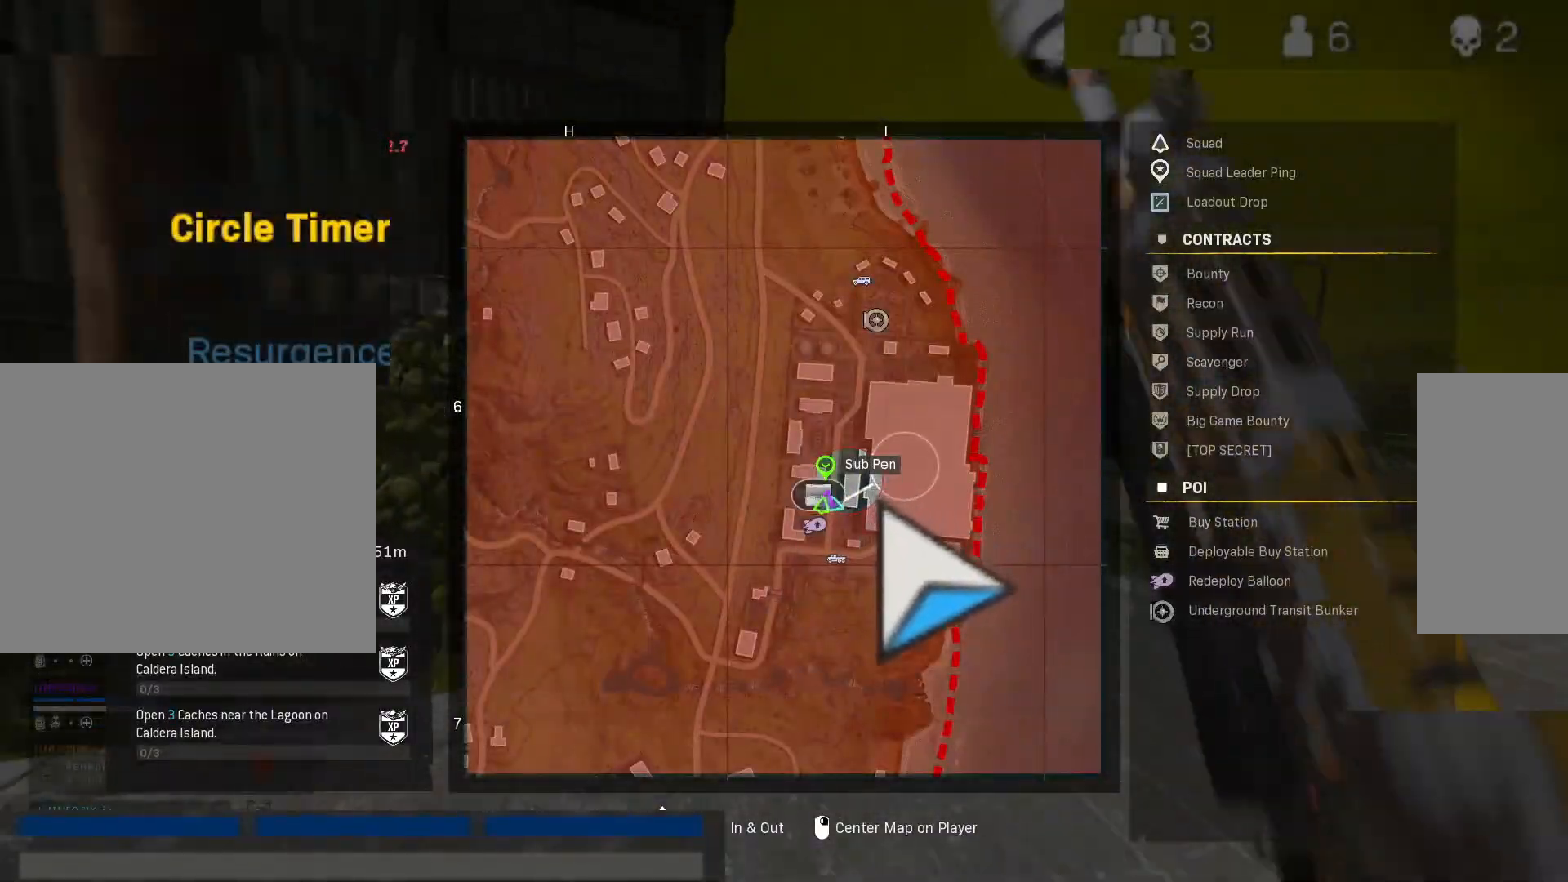
{"keys": [], "mouse": [], "events": []}
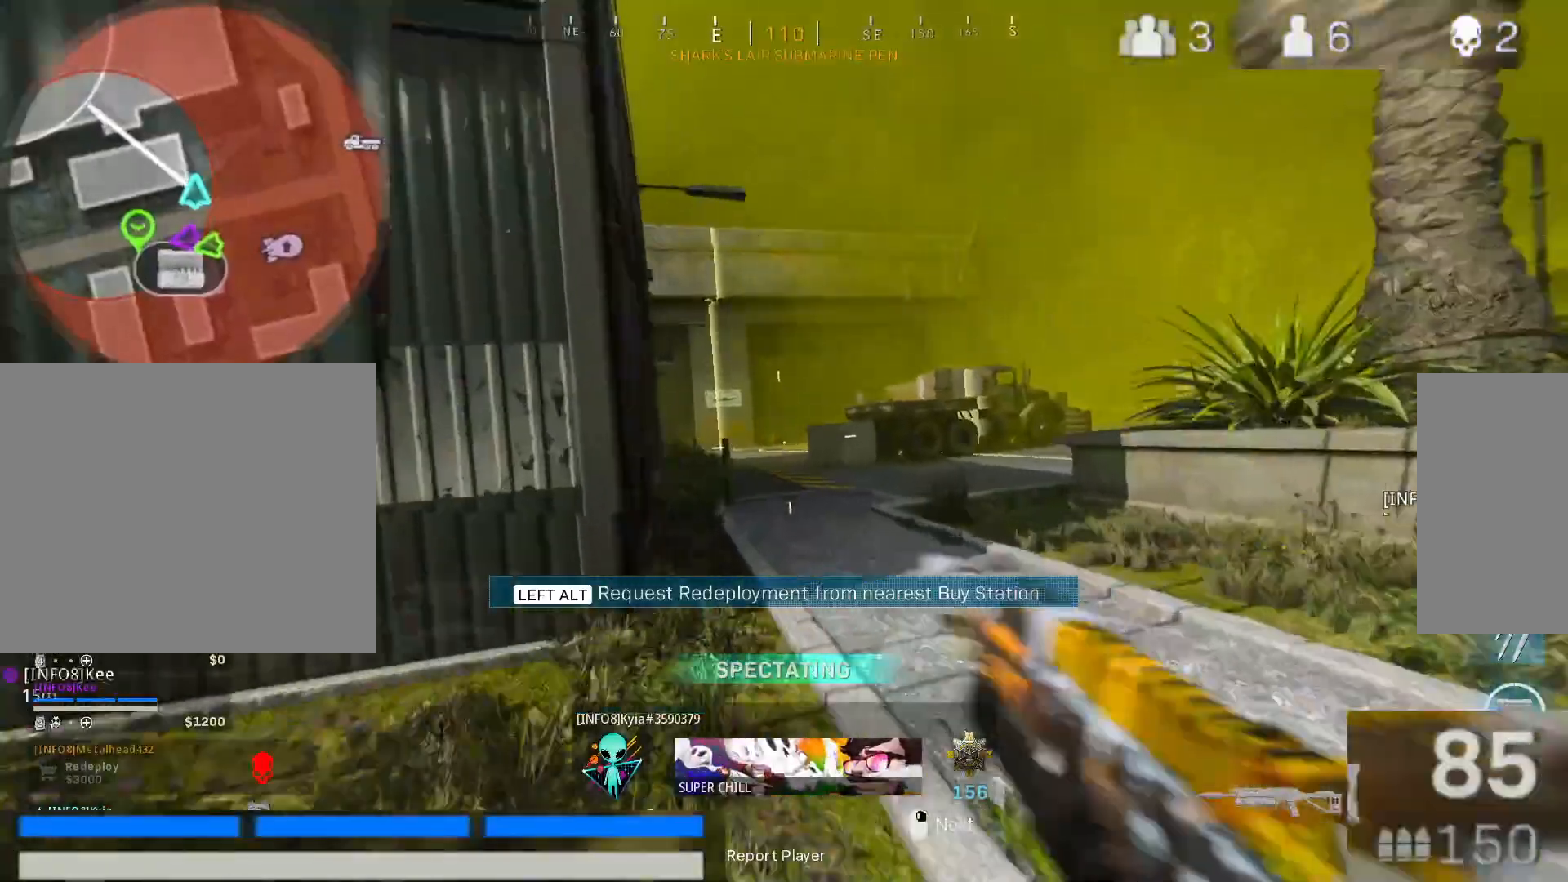
{"keys": [], "mouse": [], "events": []}
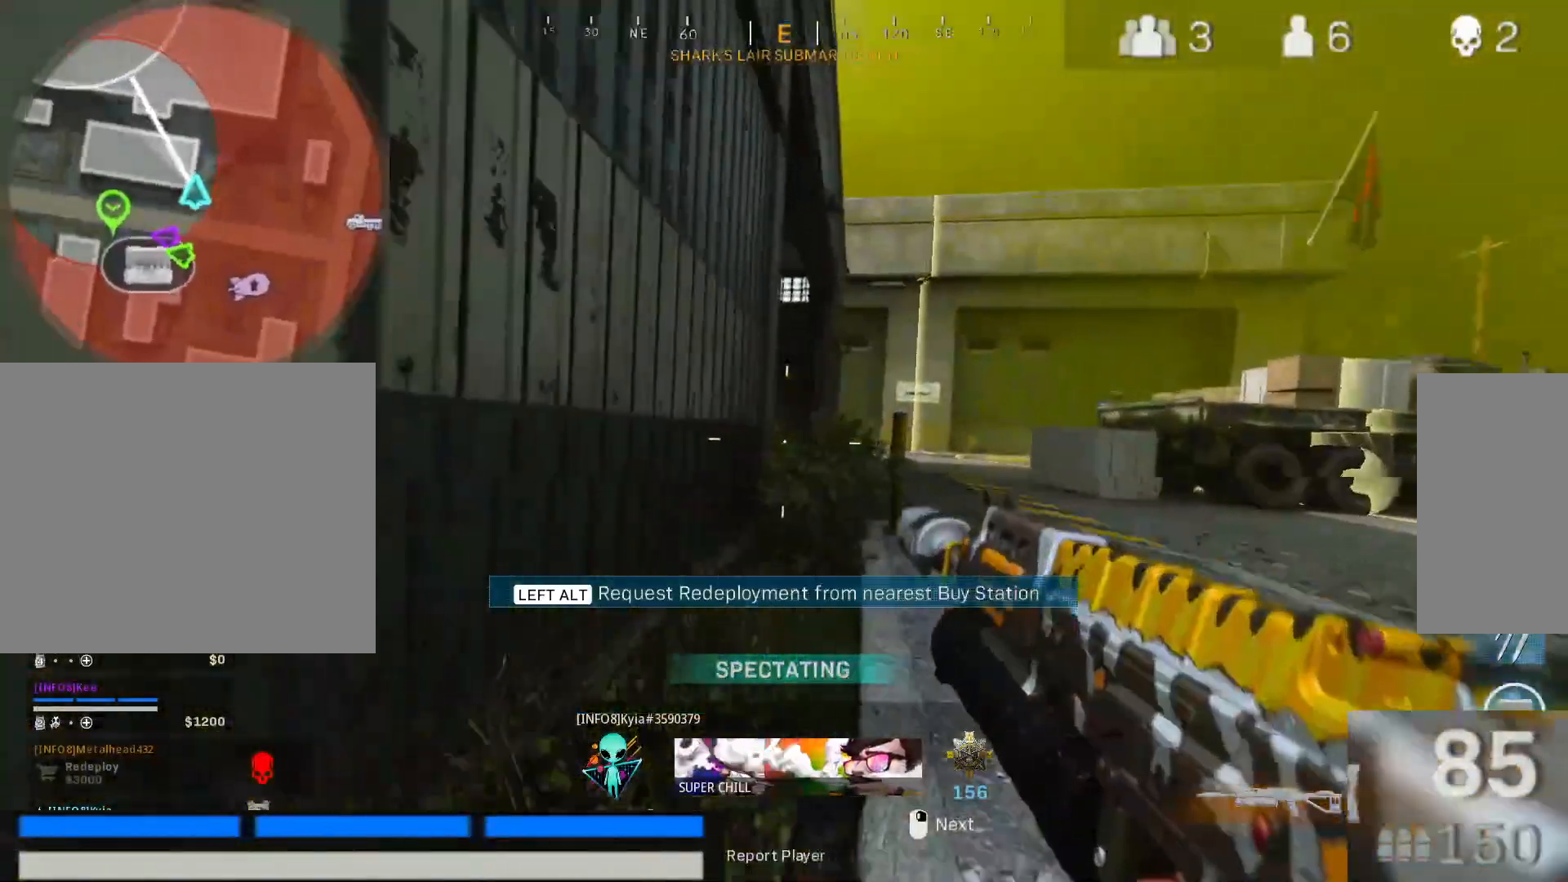
{"keys": [], "mouse": [], "events": []}
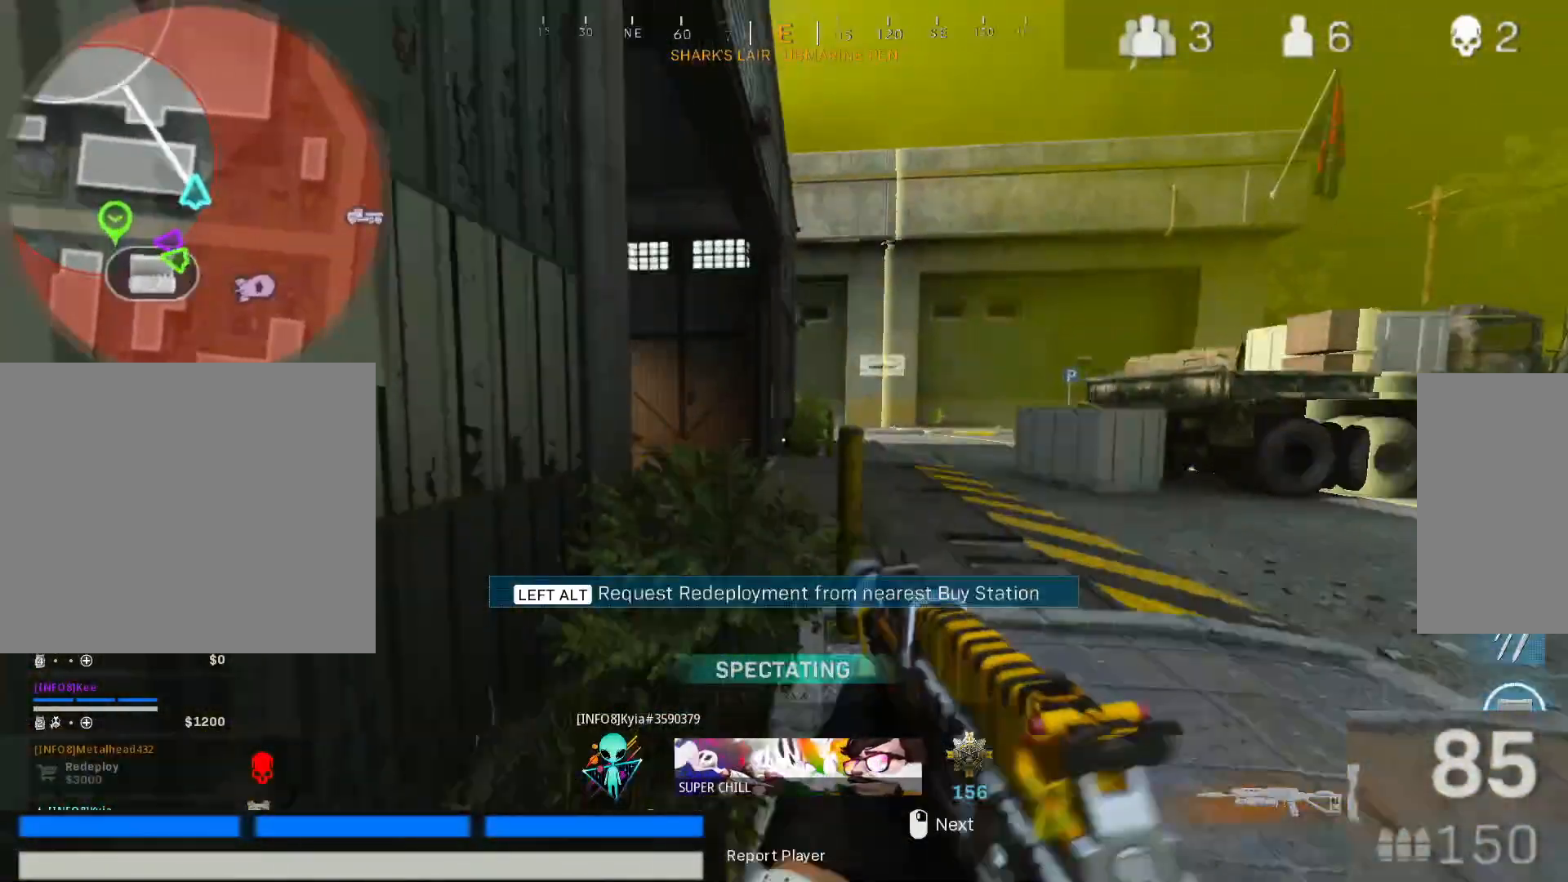
{"keys": [], "mouse": [], "events": []}
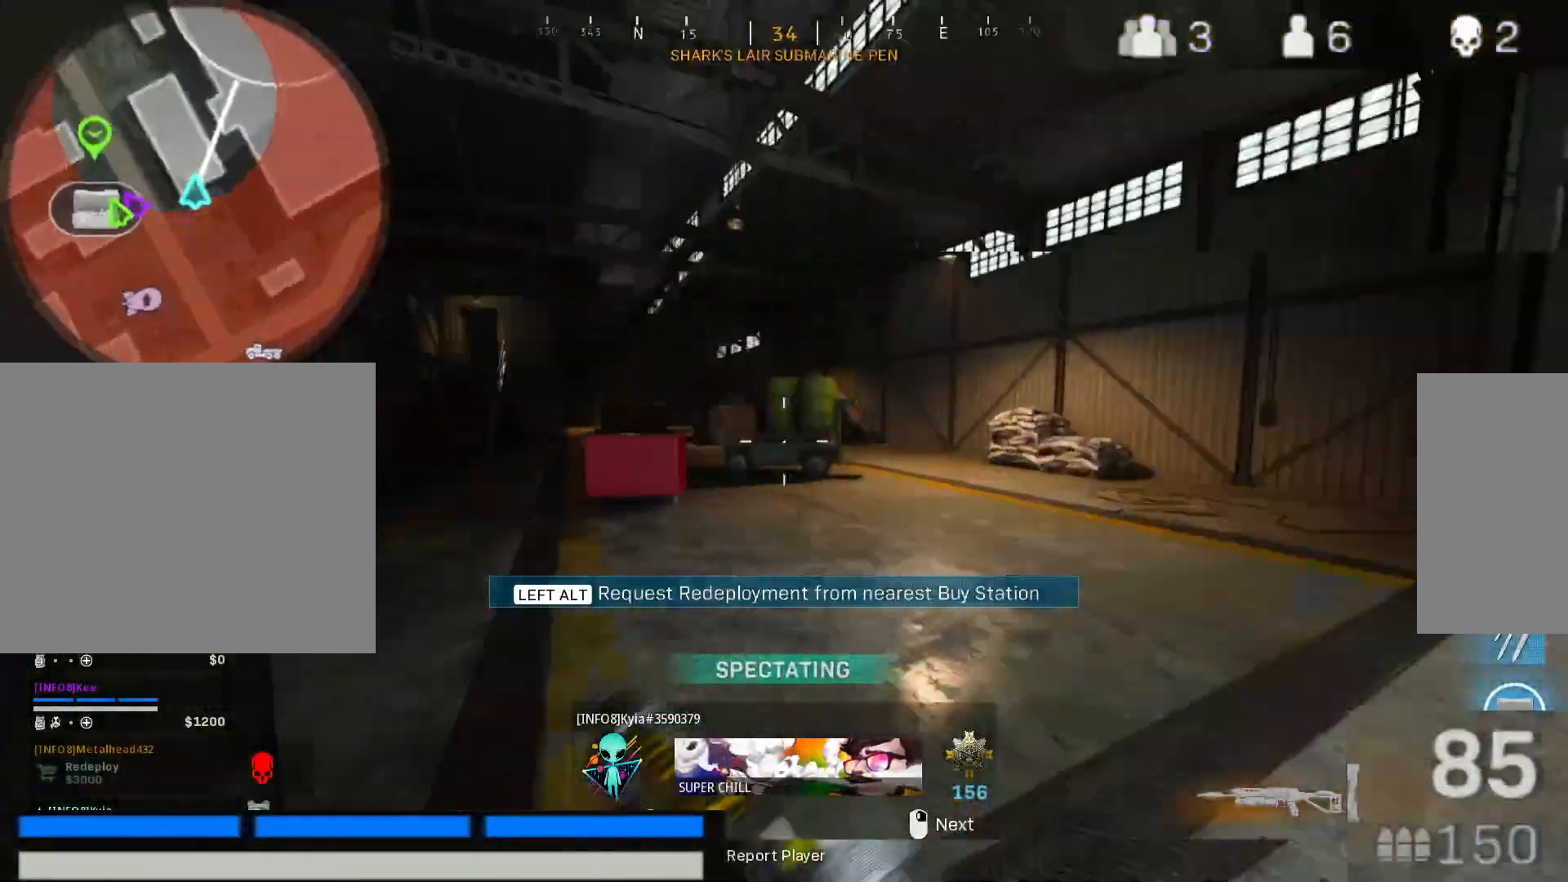
{"keys": [], "mouse": [], "events": []}
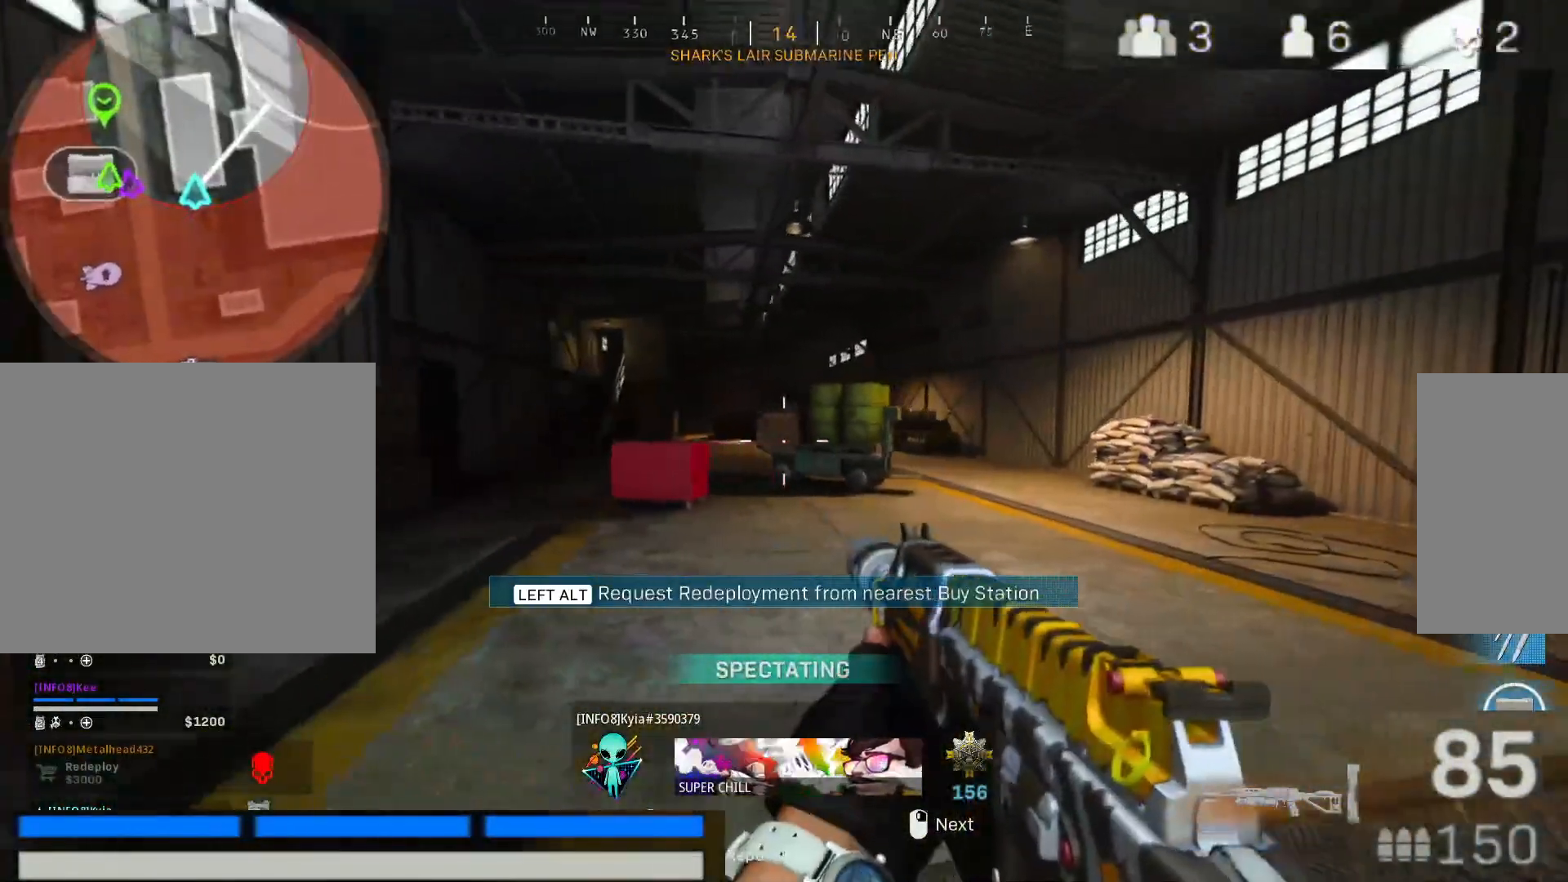
{"keys": [], "mouse": [], "events": []}
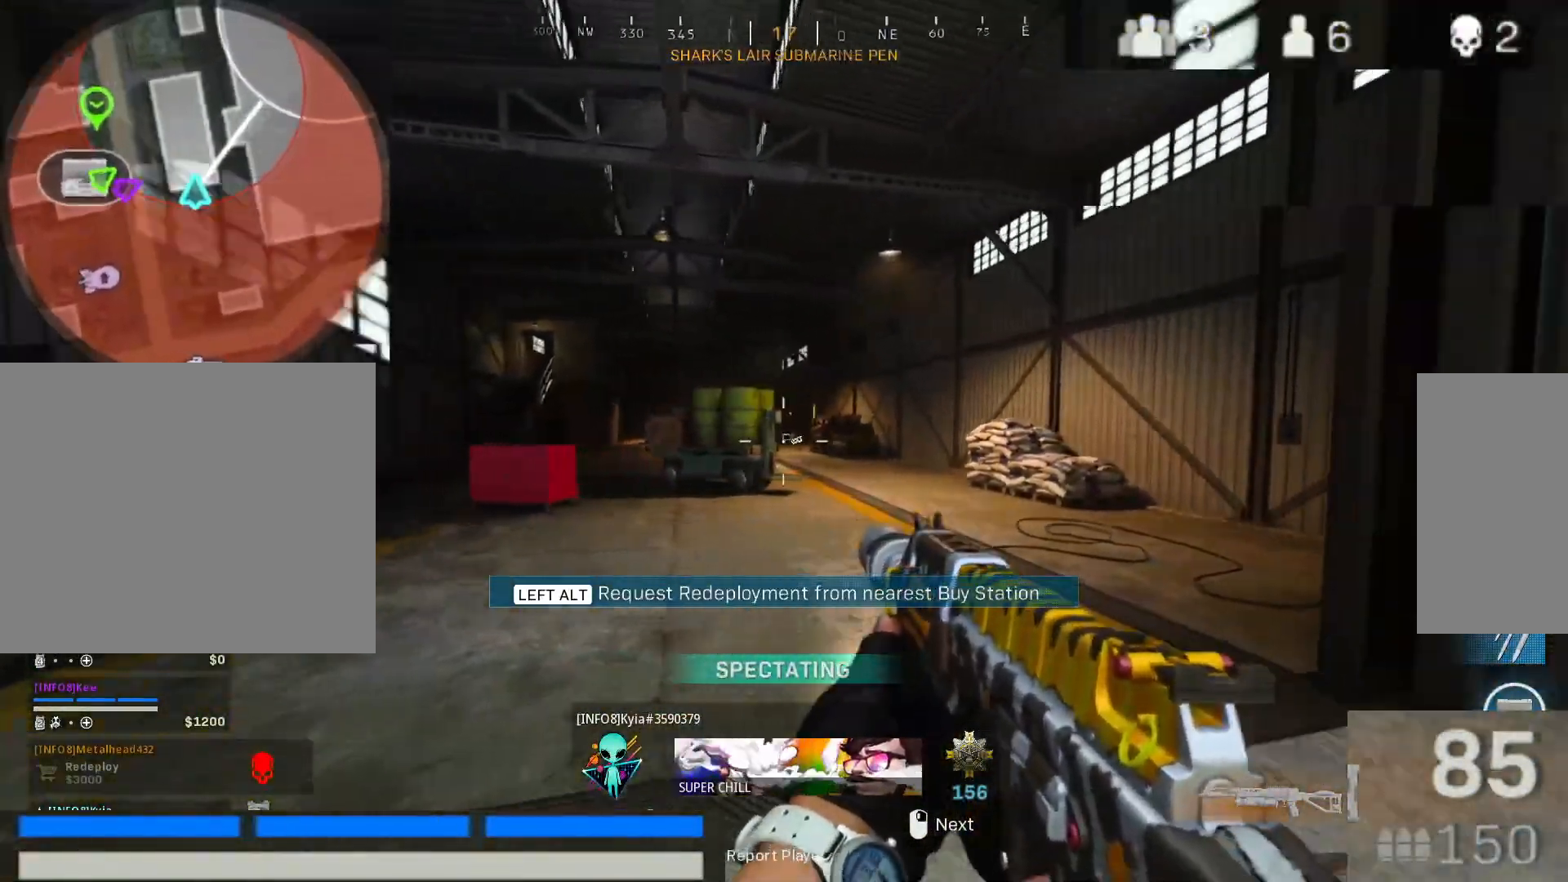
{"keys": [], "mouse": [], "events": []}
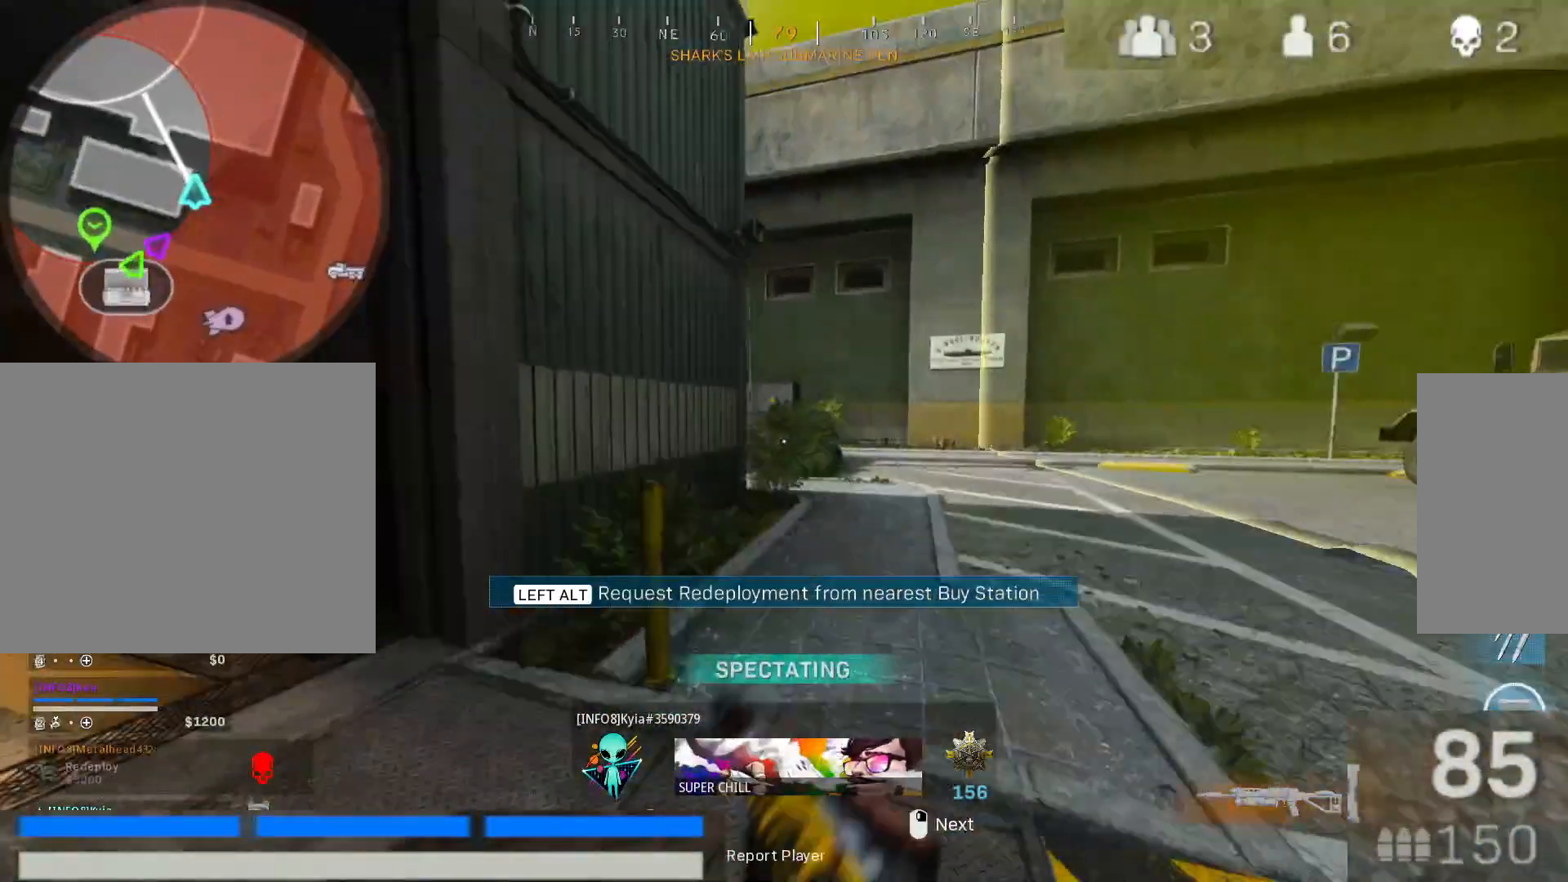
{"keys": [], "mouse": [], "events": []}
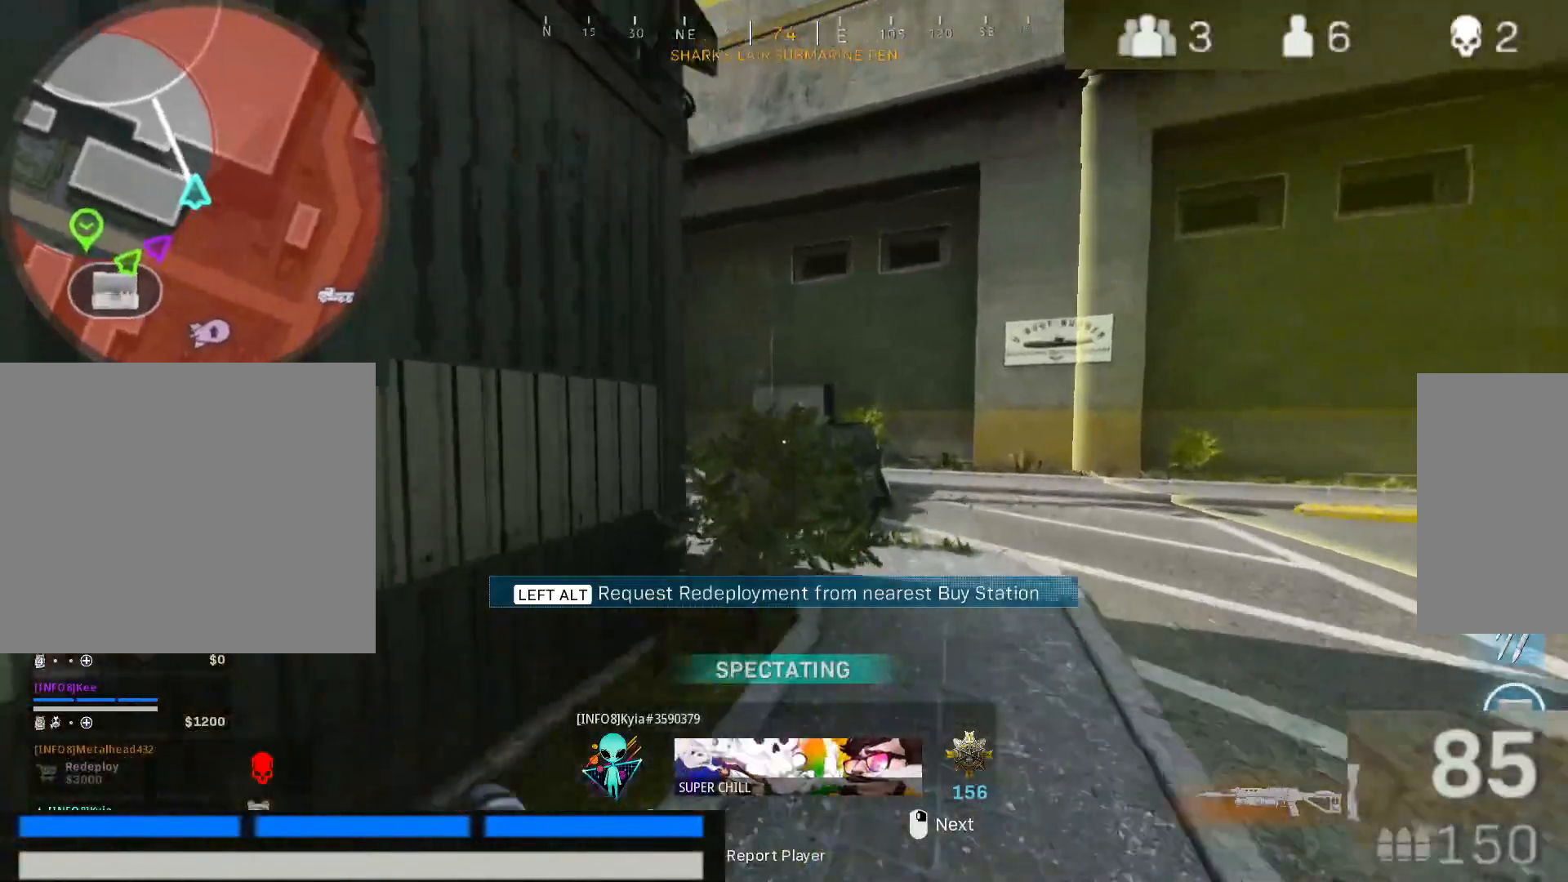
{"keys": [], "mouse": [], "events": []}
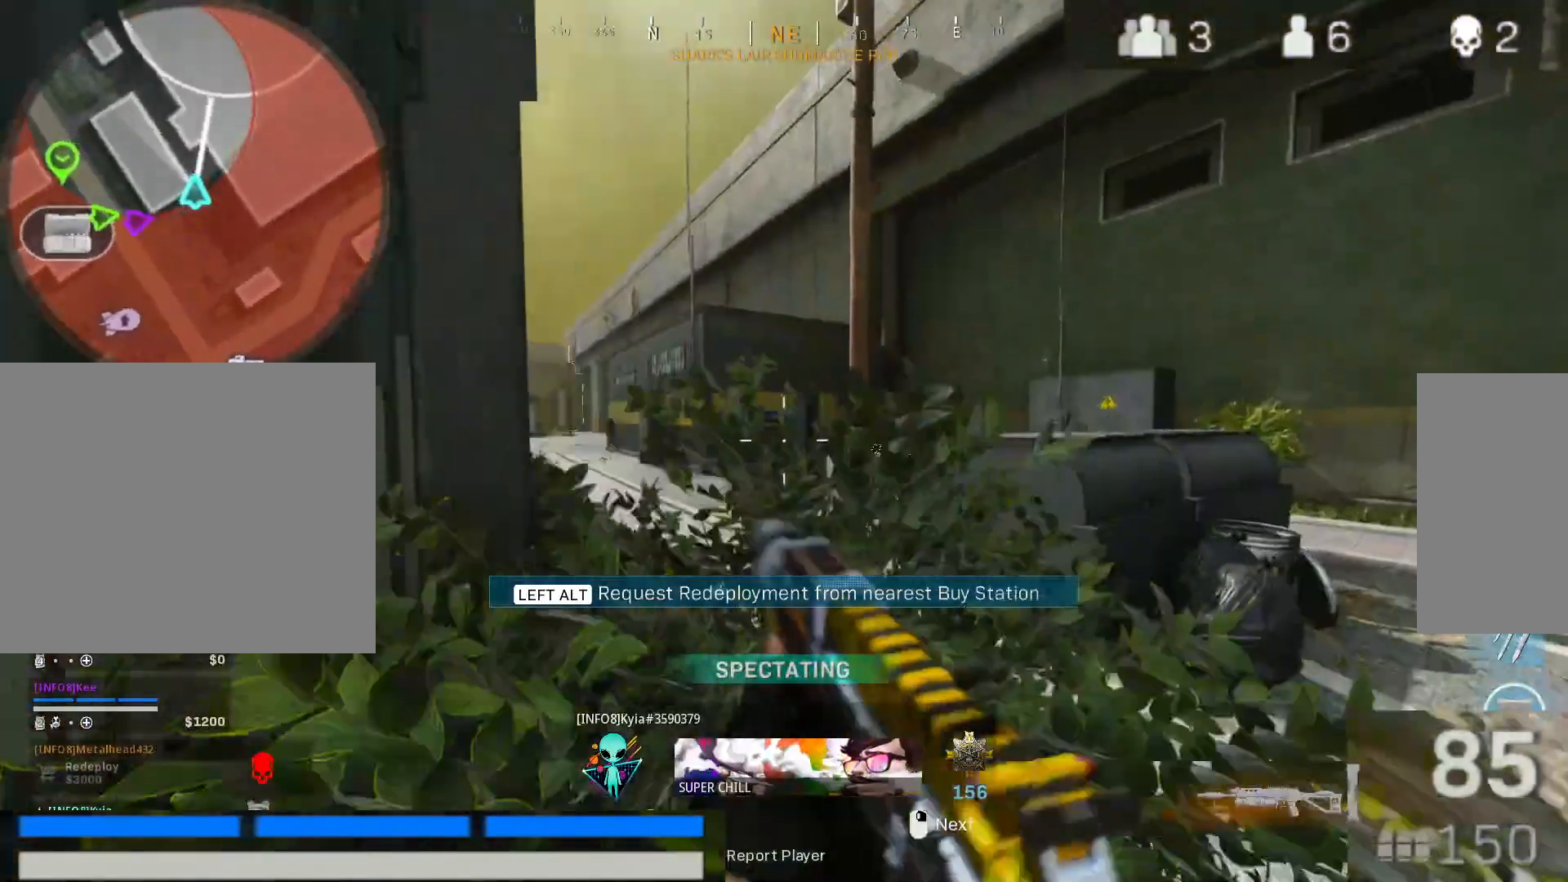
{"keys": [], "mouse": [], "events": []}
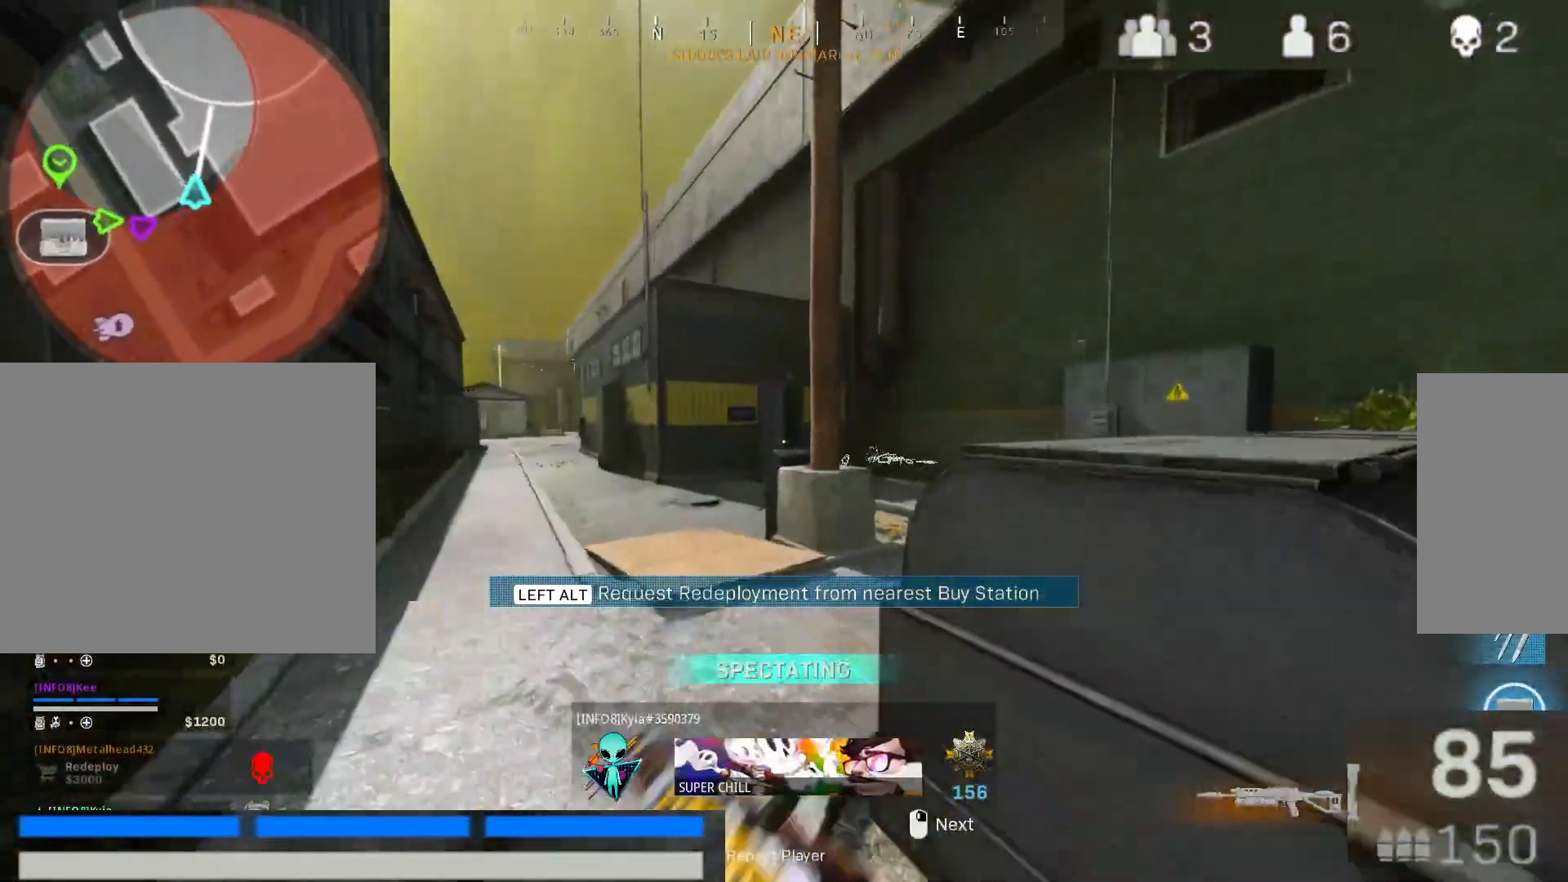
{"keys": ["2"], "mouse": [], "events": [[133, "2", "down"]]}
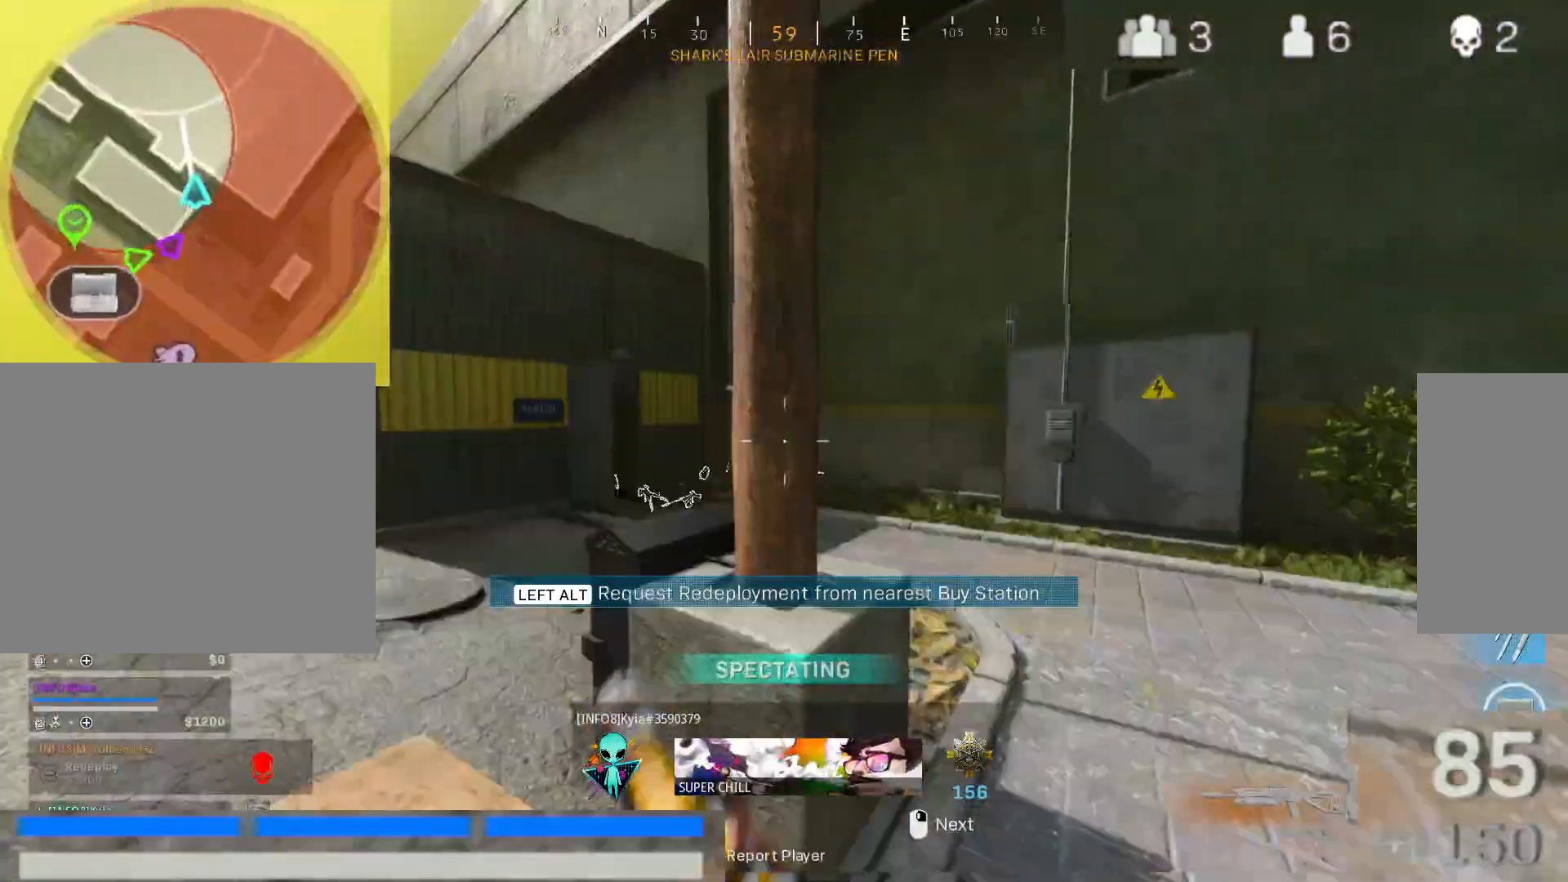
{"keys": [], "mouse": [], "events": [[333, "2", "up"]]}
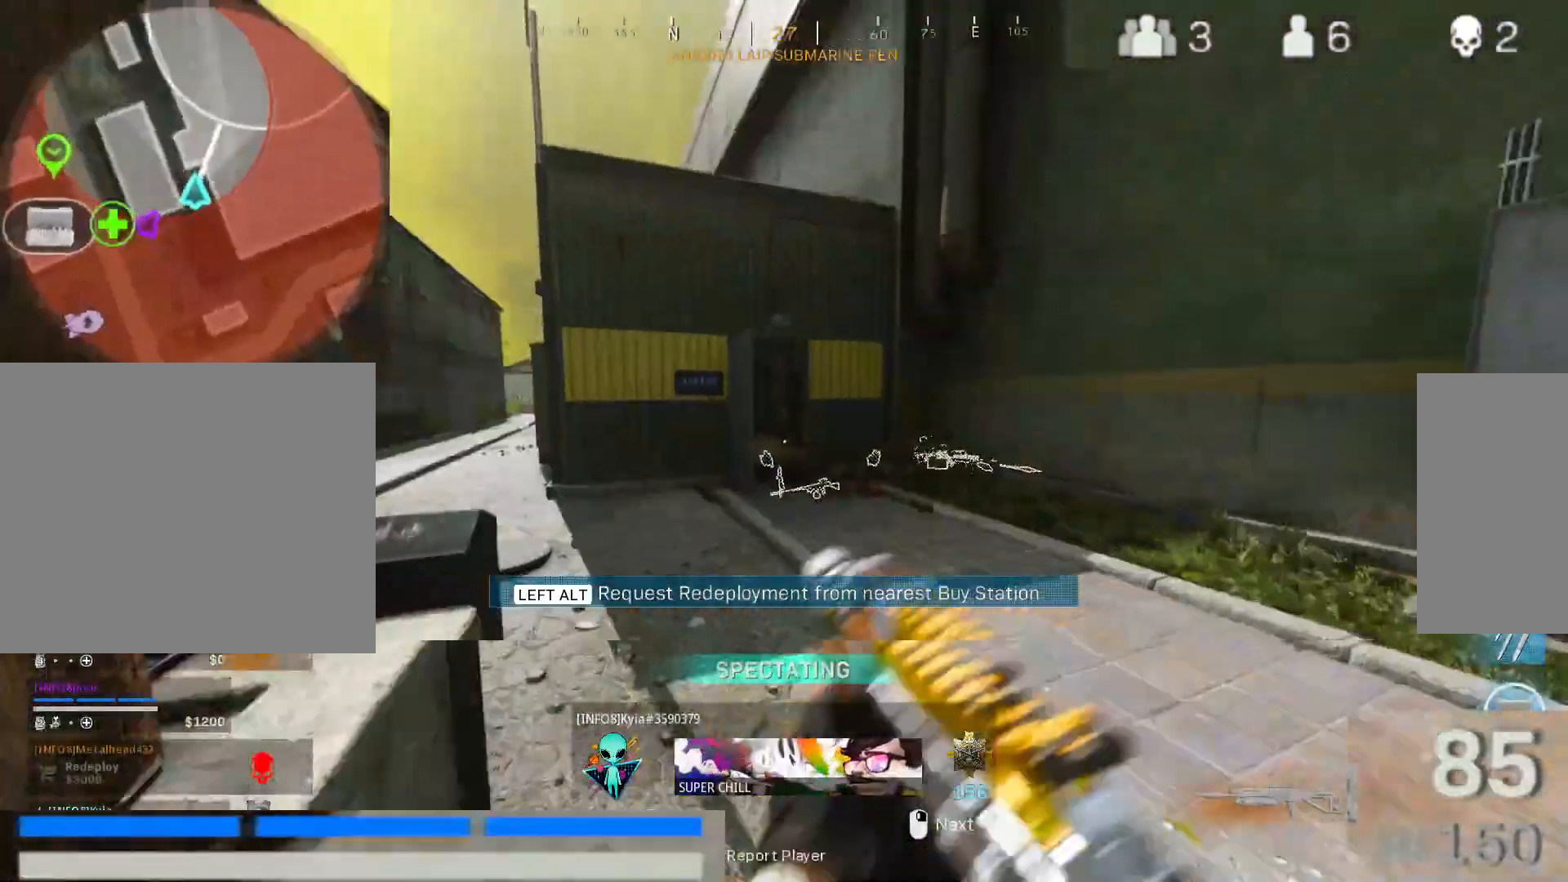
{"keys": [], "mouse": [], "events": []}
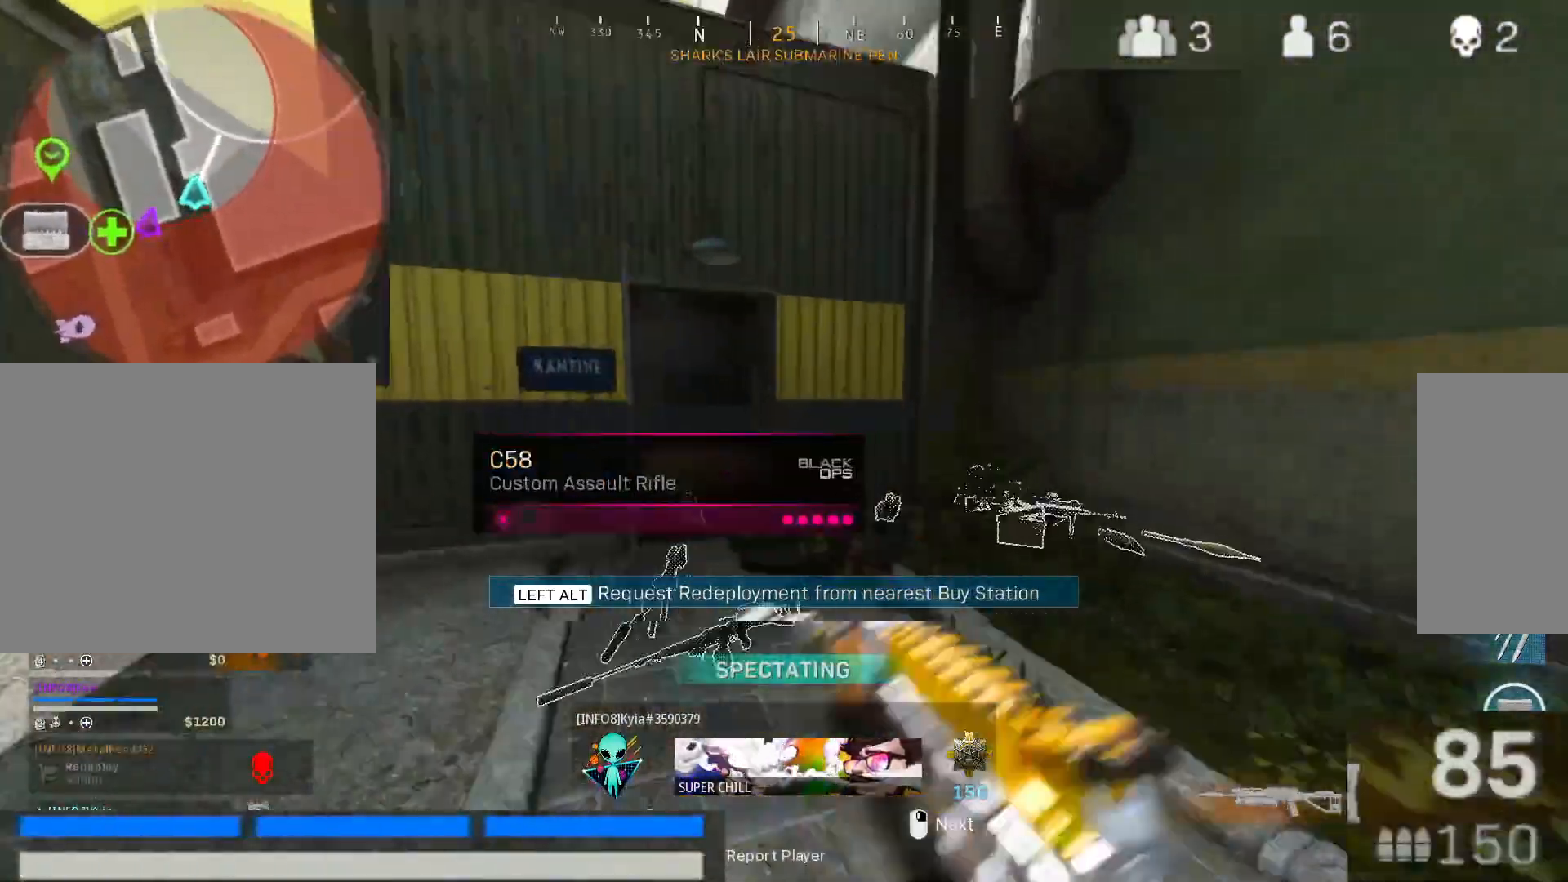
{"keys": [], "mouse": [], "events": []}
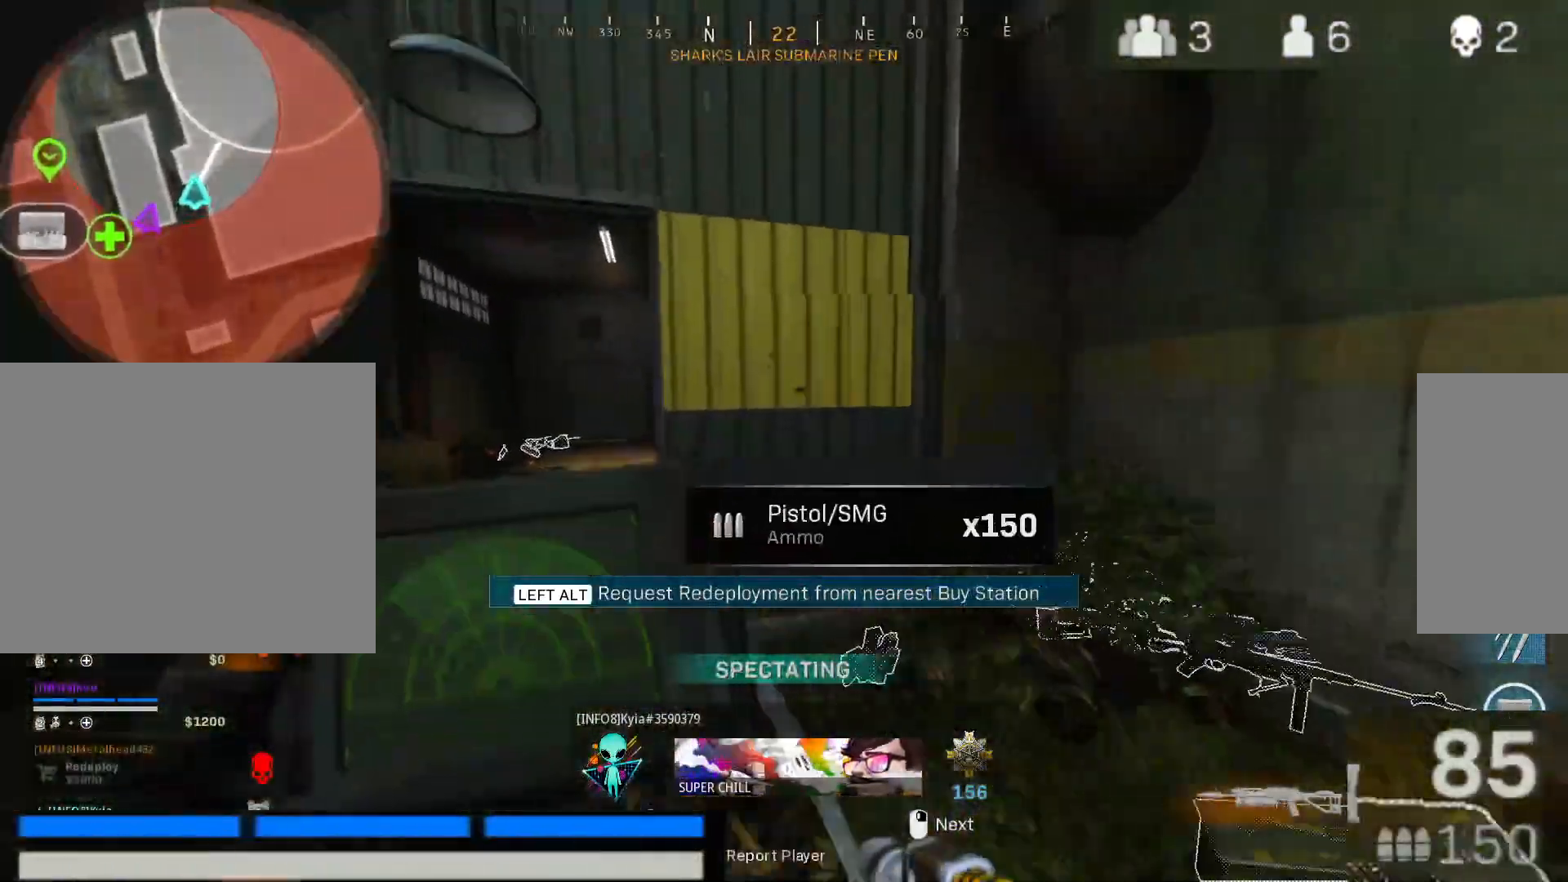
{"keys": [], "mouse": [], "events": []}
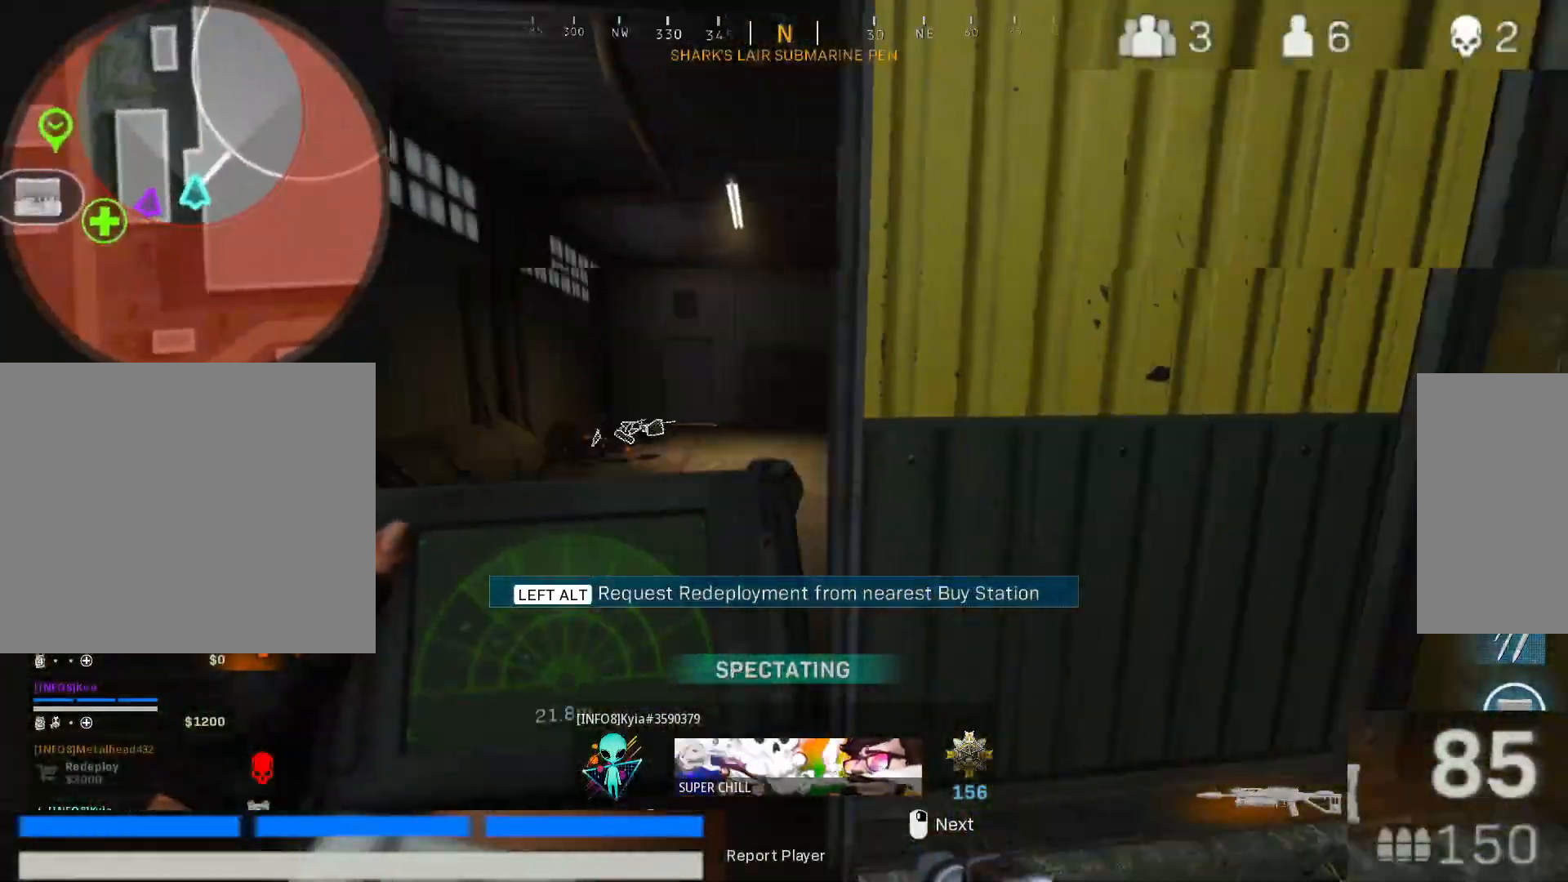
{"keys": [], "mouse": [], "events": []}
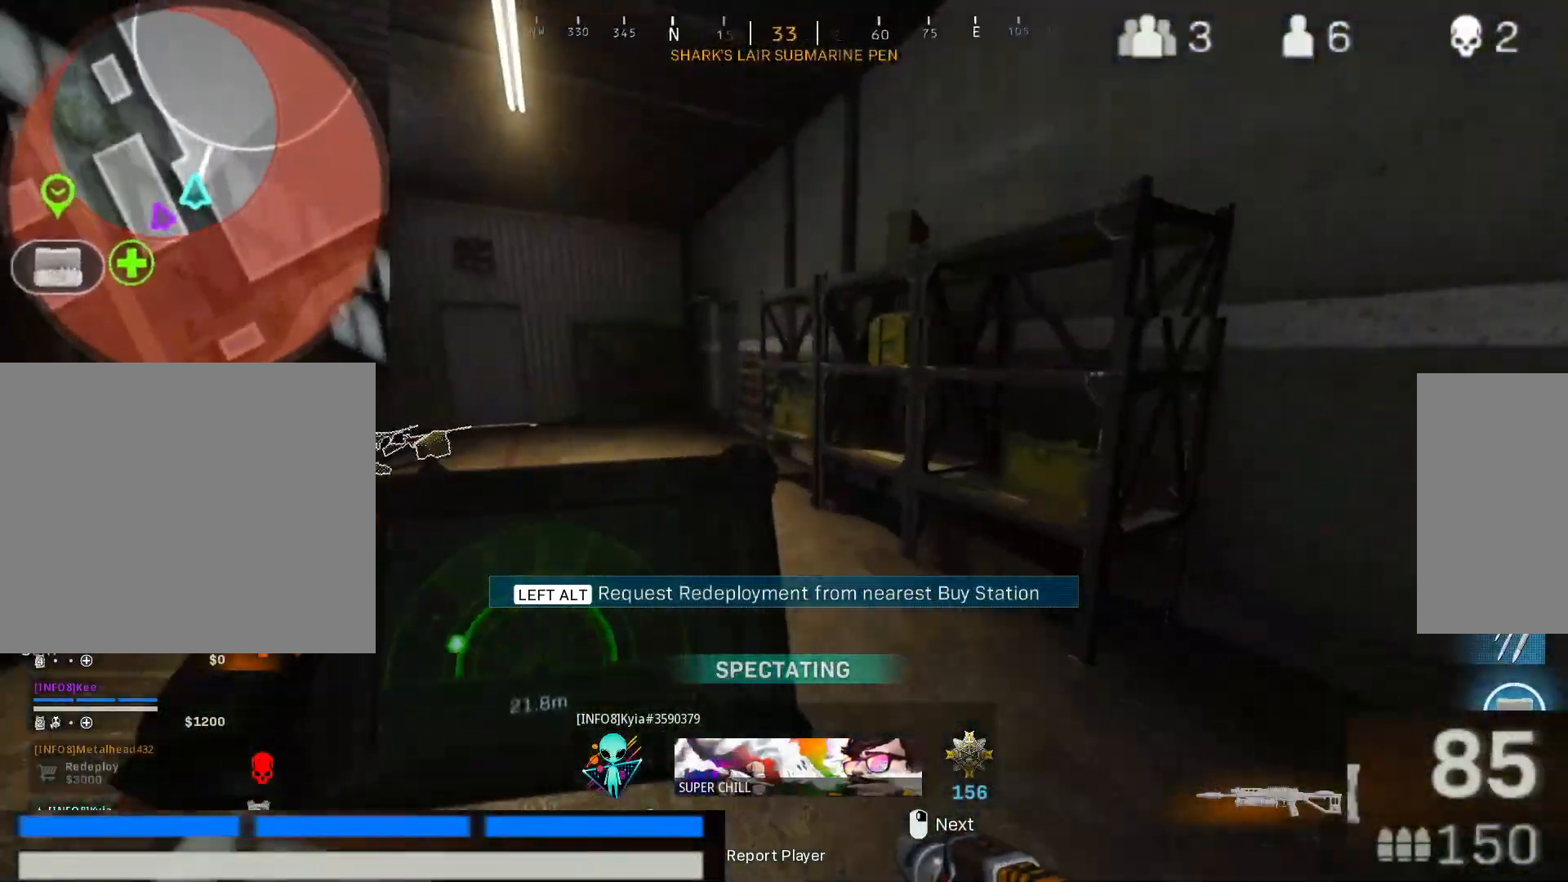
{"keys": [], "mouse": [], "events": []}